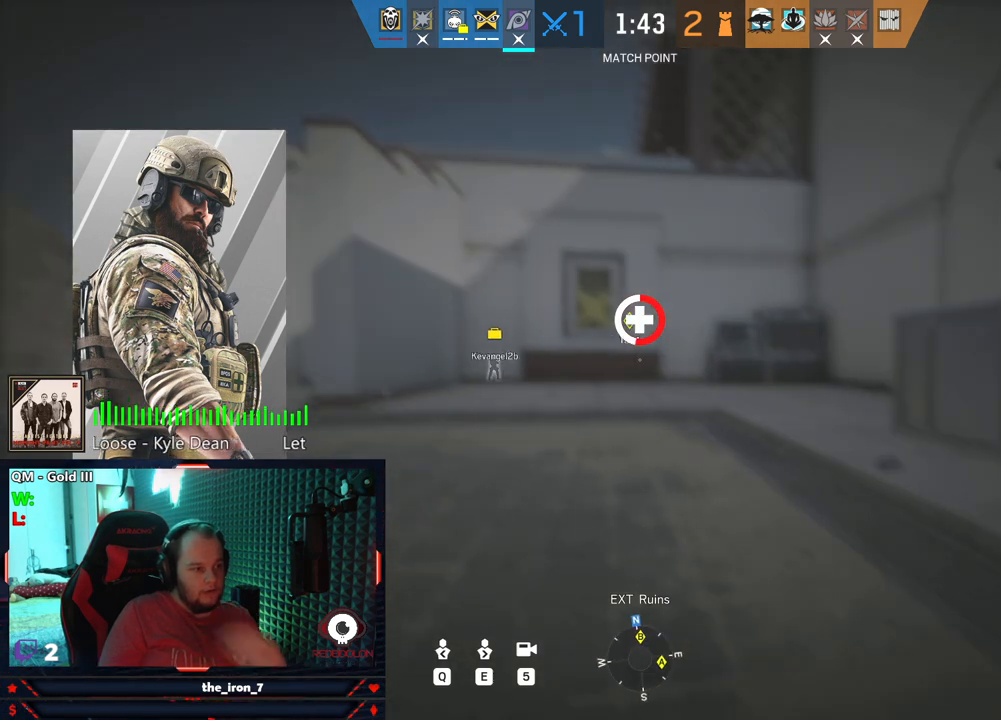
Gameplay with keyboard and mouse; each line is a JSON object with the keys and mouse buttons held at the frame after it. "events" lists presses ("down") and releases ("up") of "1", "2", "3", "4", "5", "a", "alt", "c", "caps_lock", "ctrl", "d", "e", "f", "g", "q", "r", "s", "shift", "space", "t", "tab", "v", "w", "x", "z", "mouse_left", "mouse_wheel" and "mouse_right" between this image and that frame as [ms after this image, input, new state], when the widget could be followed in between. "mouse_left", "mouse_wheel", "mouse_right" = the "left", "wheel", "right" buttons of the "mouse" list. No other keys are recorded. "wheel" means that the mouse wheel is clicked or scrolled. Not read: mouse_move.
{"keys": ["tab"], "mouse": [], "events": [[292, "tab", "down"]]}
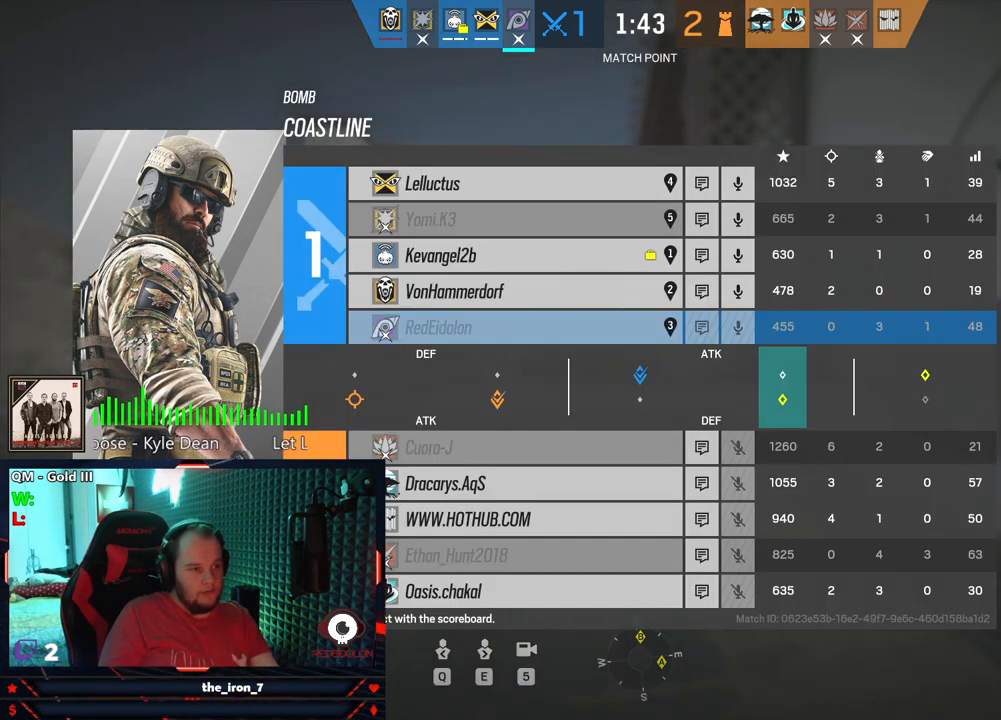
{"keys": ["tab"], "mouse": [], "events": []}
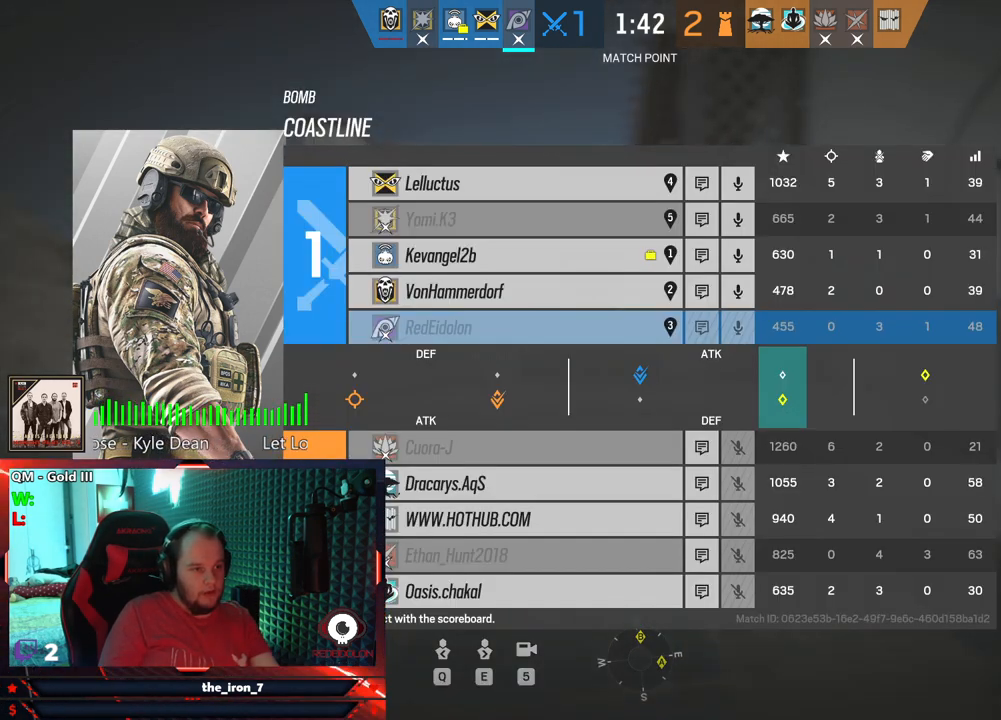
{"keys": ["tab"], "mouse": [], "events": []}
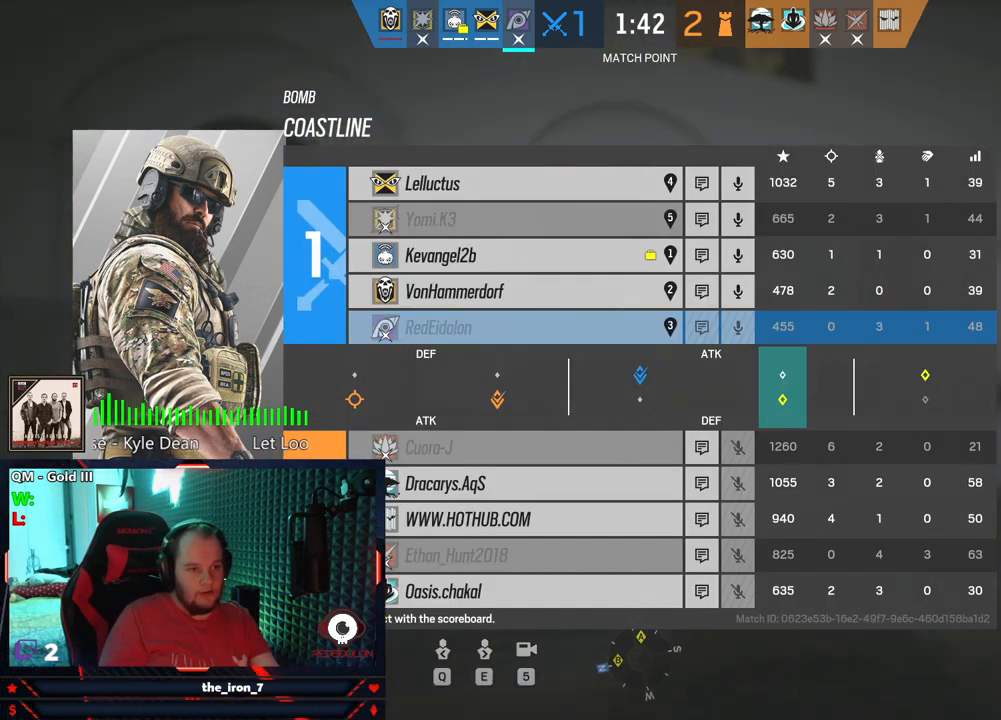
{"keys": ["tab"], "mouse": [], "events": []}
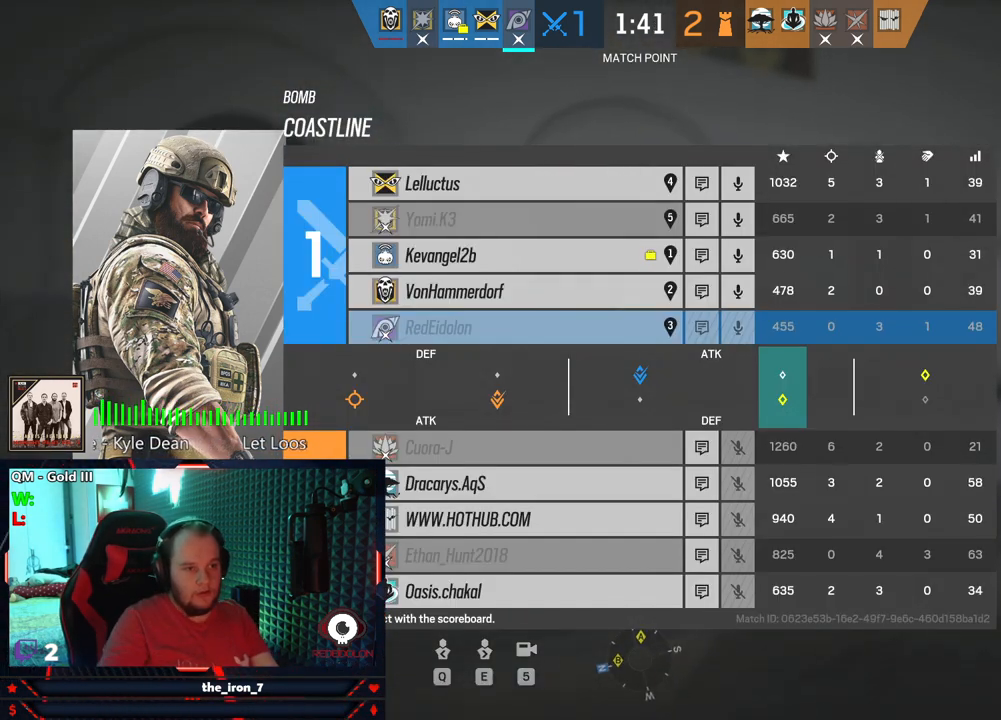
{"keys": [], "mouse": [], "events": [[417, "tab", "up"]]}